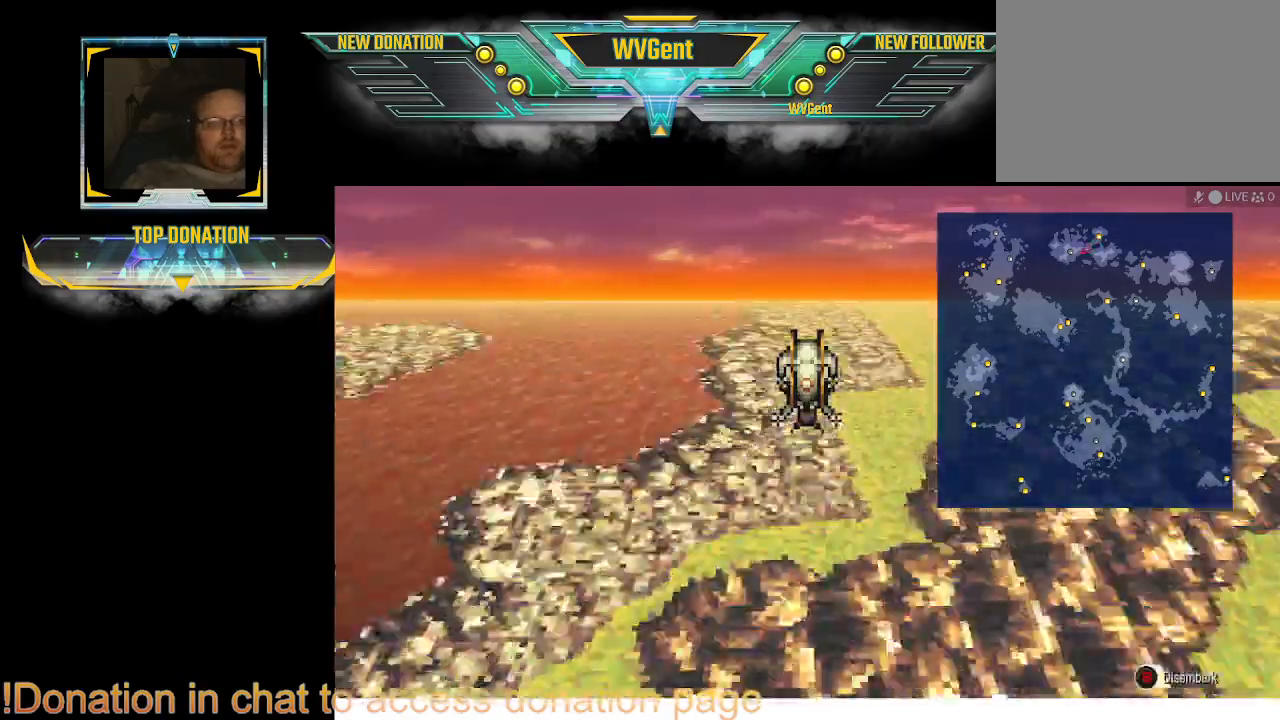
Gameplay with a controller (PlayStation layout); each line is a JSON object with the inputs held at the frame after it. "events" lists button and stick changes between this image and that frame as [ms after this image, input, new state], when the widget could be followed in between. Not read: L3 R3.
{"buttons": [], "left_stick": "right", "right_stick": "center", "events": [[67, "CROSS", "up"], [400, "CROSS", "down"], [433, "CROSS", "up"], [433, "left_stick", "right"]]}
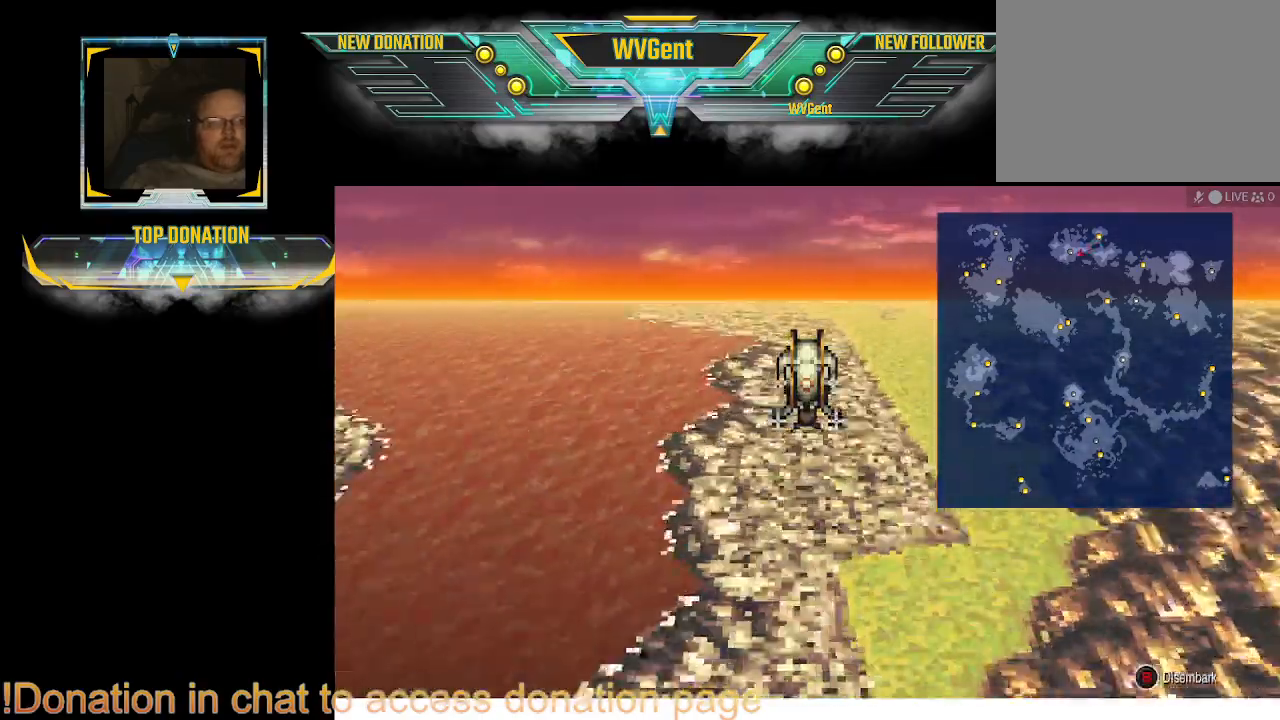
{"buttons": [], "left_stick": "right", "right_stick": "center", "events": [[100, "left_stick", "center"], [367, "left_stick", "right"]]}
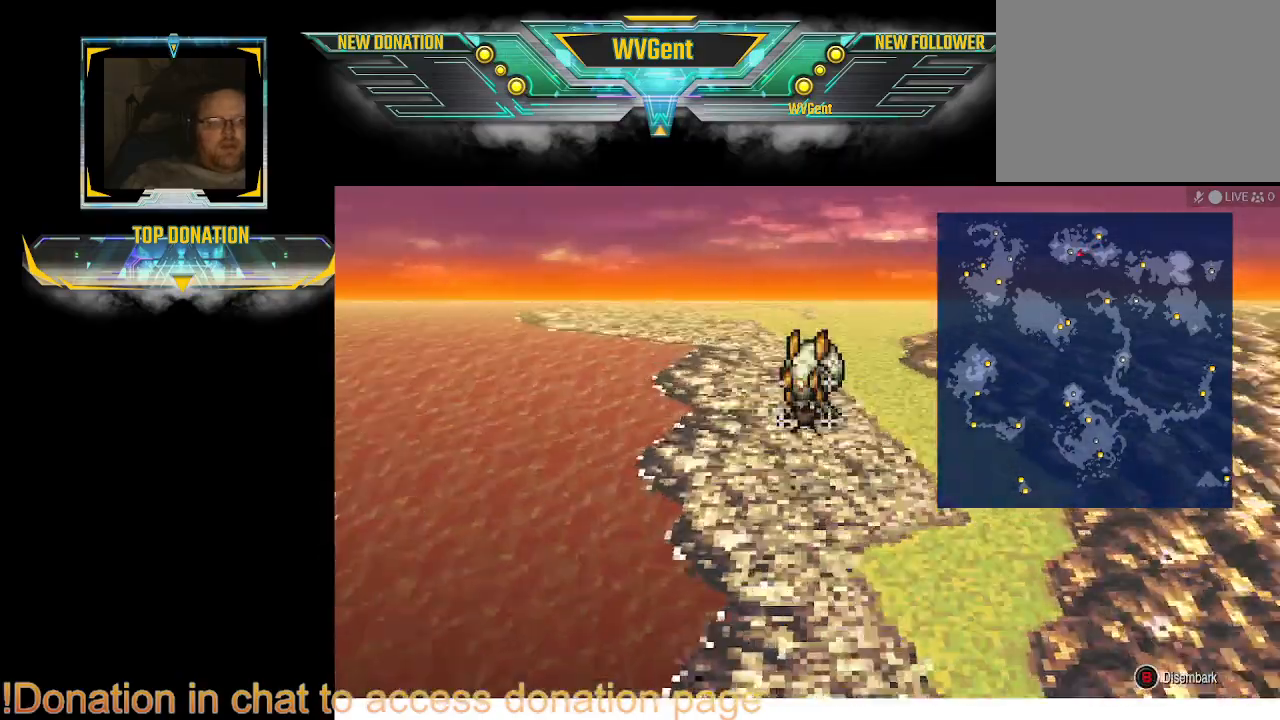
{"buttons": ["CROSS"], "left_stick": "center", "right_stick": "center", "events": [[33, "left_stick", "center"], [267, "CROSS", "down"]]}
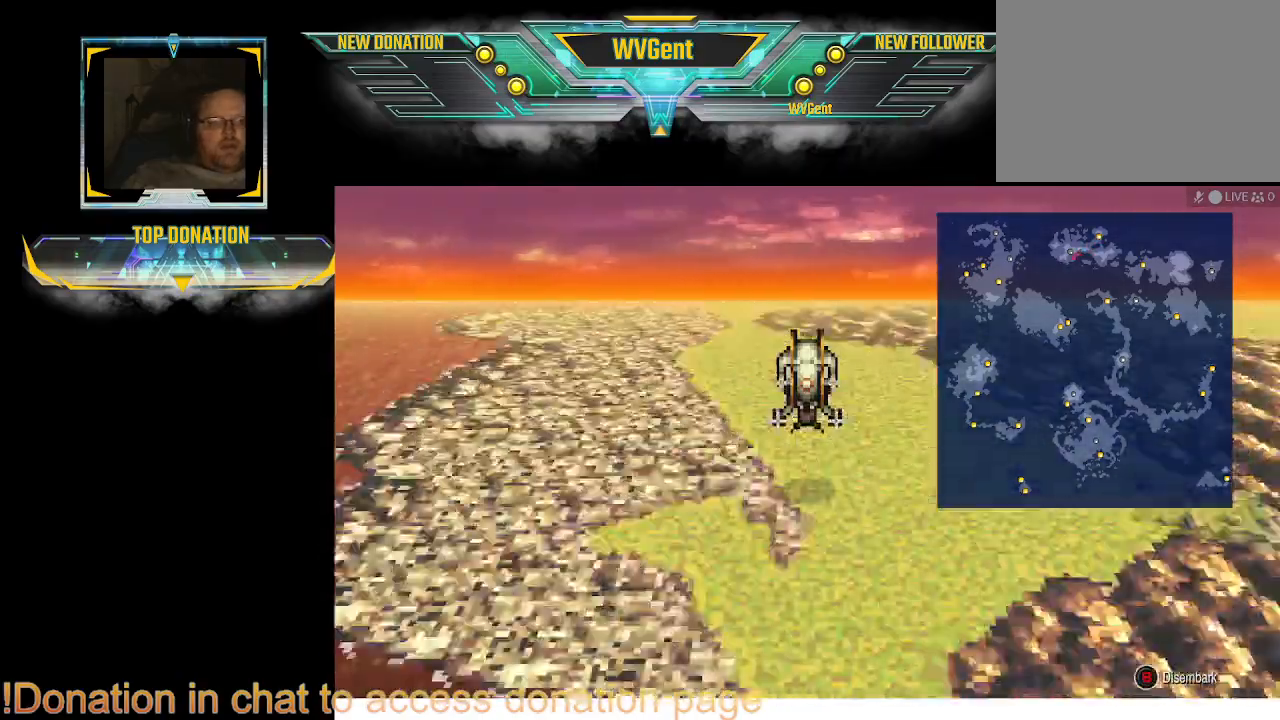
{"buttons": [], "left_stick": "center", "right_stick": "center", "events": [[67, "CROSS", "up"], [167, "left_stick", "right"], [333, "left_stick", "center"]]}
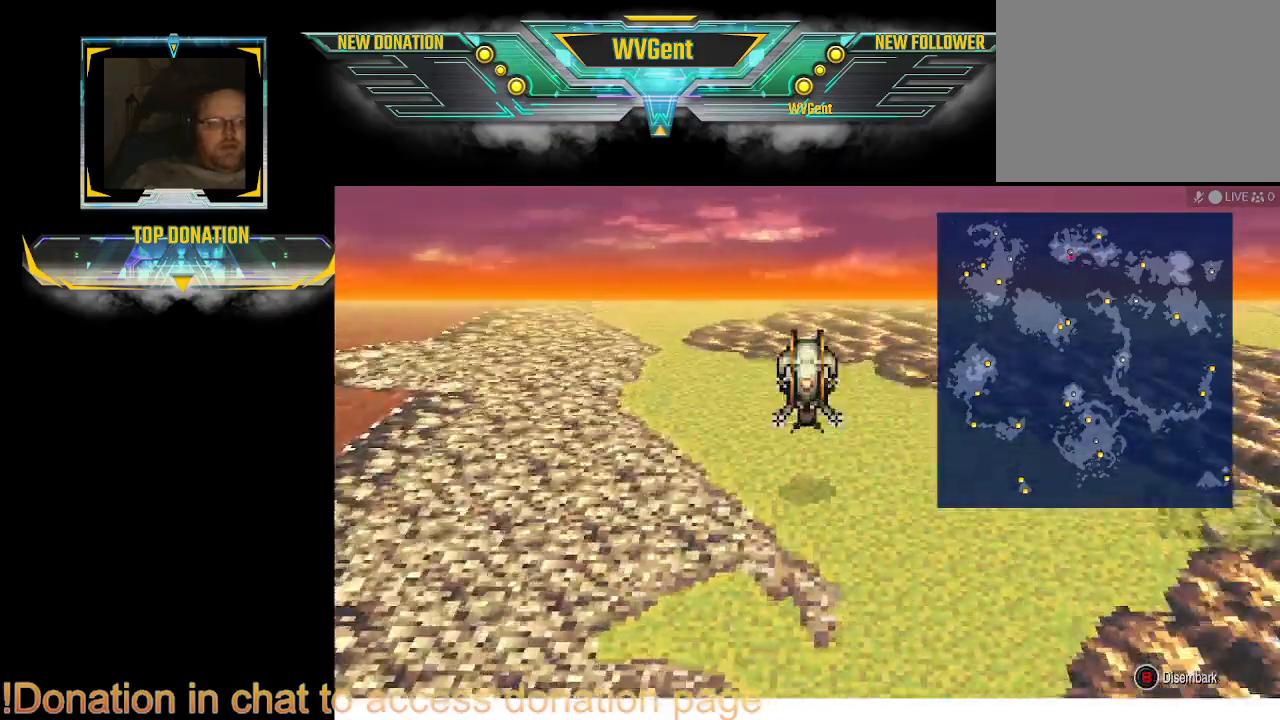
{"buttons": [], "left_stick": "right", "right_stick": "center", "events": [[67, "left_stick", "right"]]}
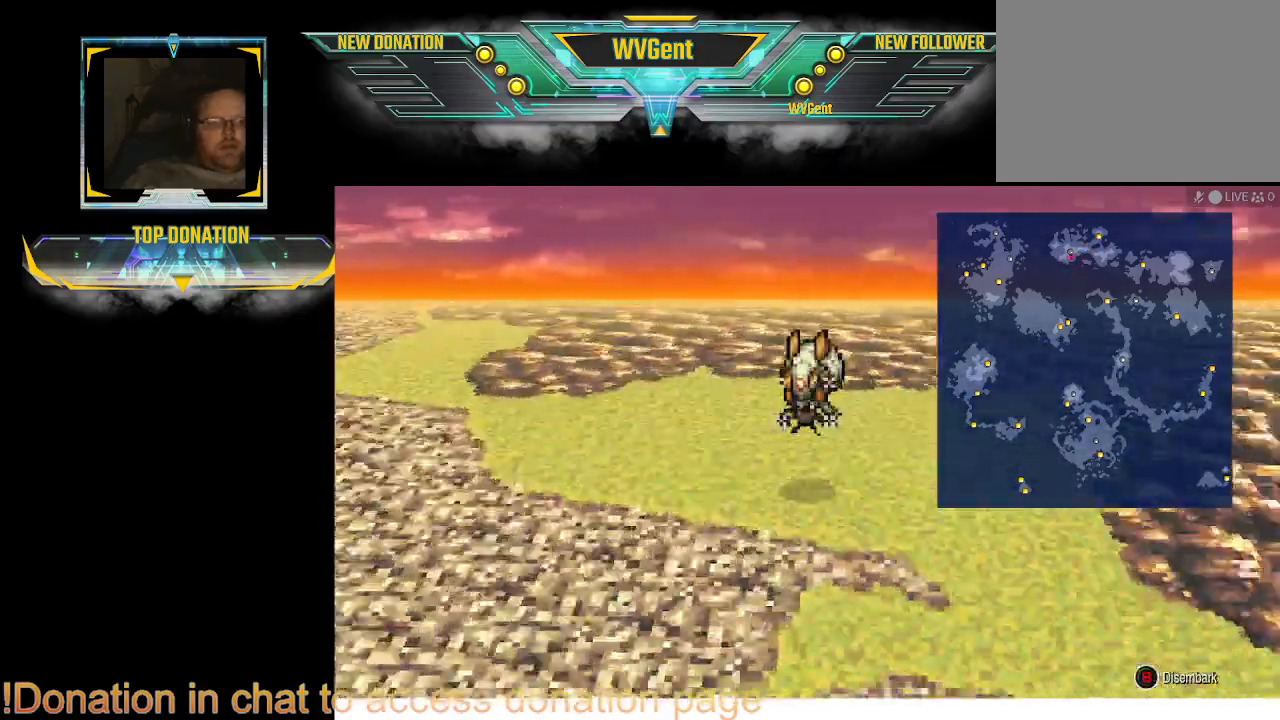
{"buttons": [], "left_stick": "center", "right_stick": "center", "events": [[167, "CIRCLE", "down"], [200, "left_stick", "center"], [267, "CIRCLE", "up"]]}